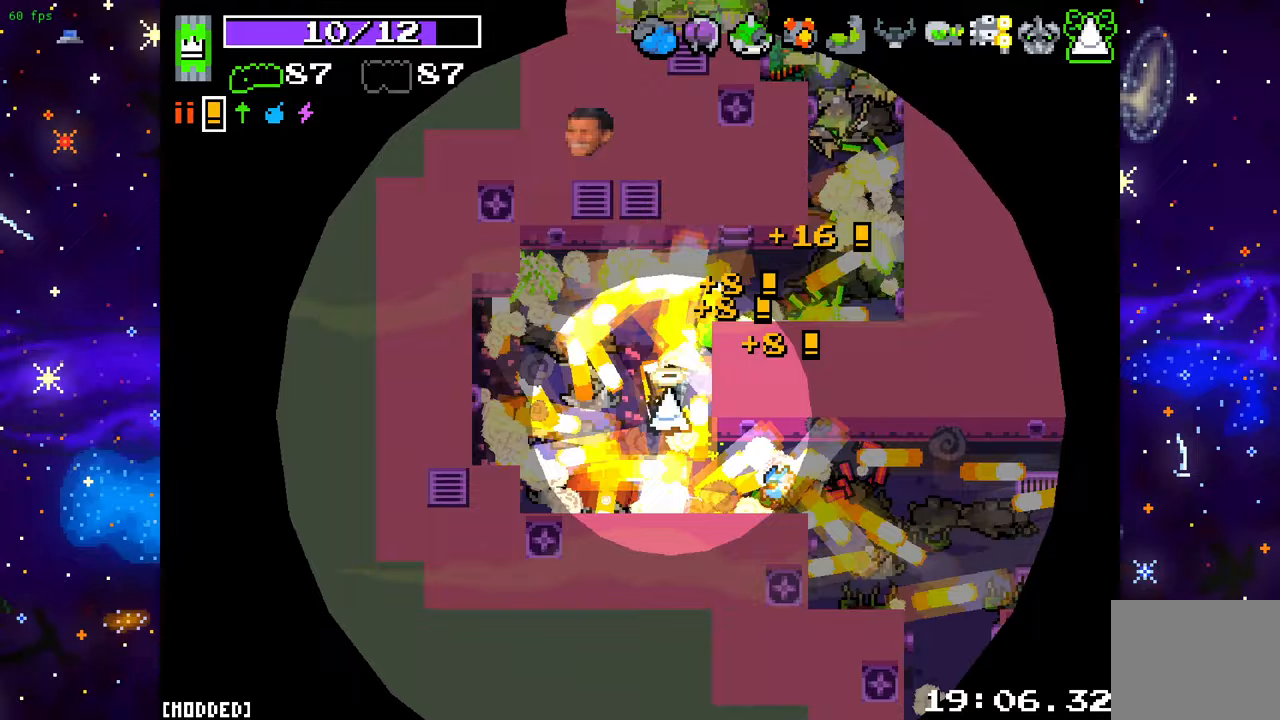
Gameplay with a controller (PlayStation layout); each line is a JSON object with the inputs held at the frame after it. "events" lists button and stick changes between this image and that frame as [ms after this image, input, new state], when the widget could be followed in between. Not read: L3 R3.
{"buttons": [], "left_stick": "down-right", "right_stick": "up-right", "events": [[83, "left_stick", "up-right"], [150, "right_stick", "up-right"], [483, "left_stick", "down-right"]]}
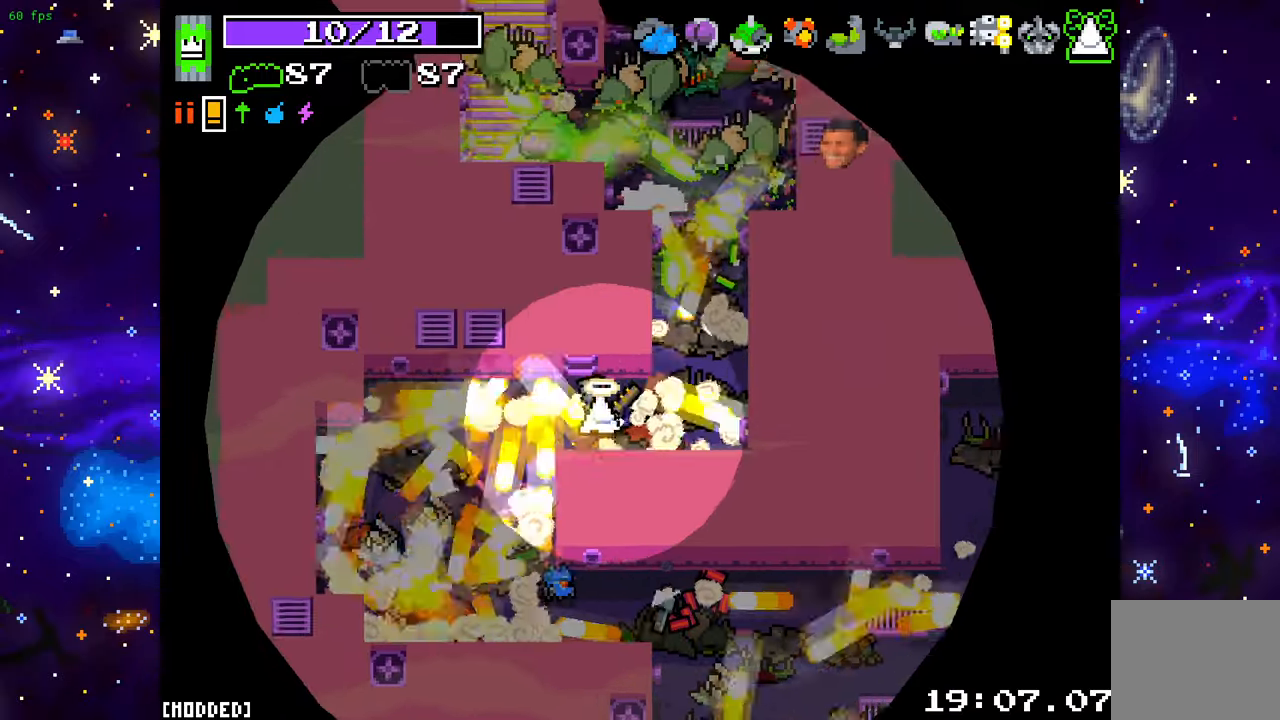
{"buttons": [], "left_stick": "up-left", "right_stick": "up", "events": [[183, "L2", "down"], [233, "left_stick", "center"], [267, "right_stick", "up"], [283, "left_stick", "left"], [317, "L2", "up"], [467, "left_stick", "up-left"]]}
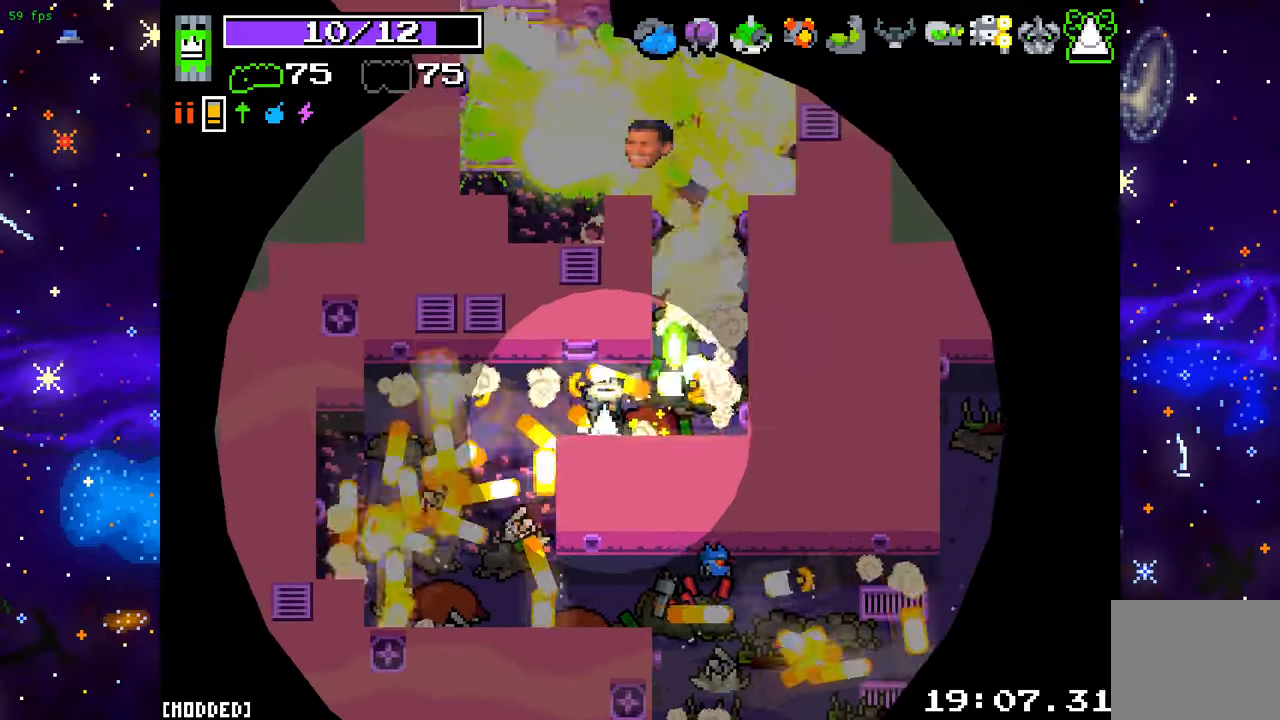
{"buttons": [], "left_stick": "right", "right_stick": "center", "events": [[50, "left_stick", "up"], [200, "left_stick", "center"], [333, "right_stick", "center"], [500, "left_stick", "right"]]}
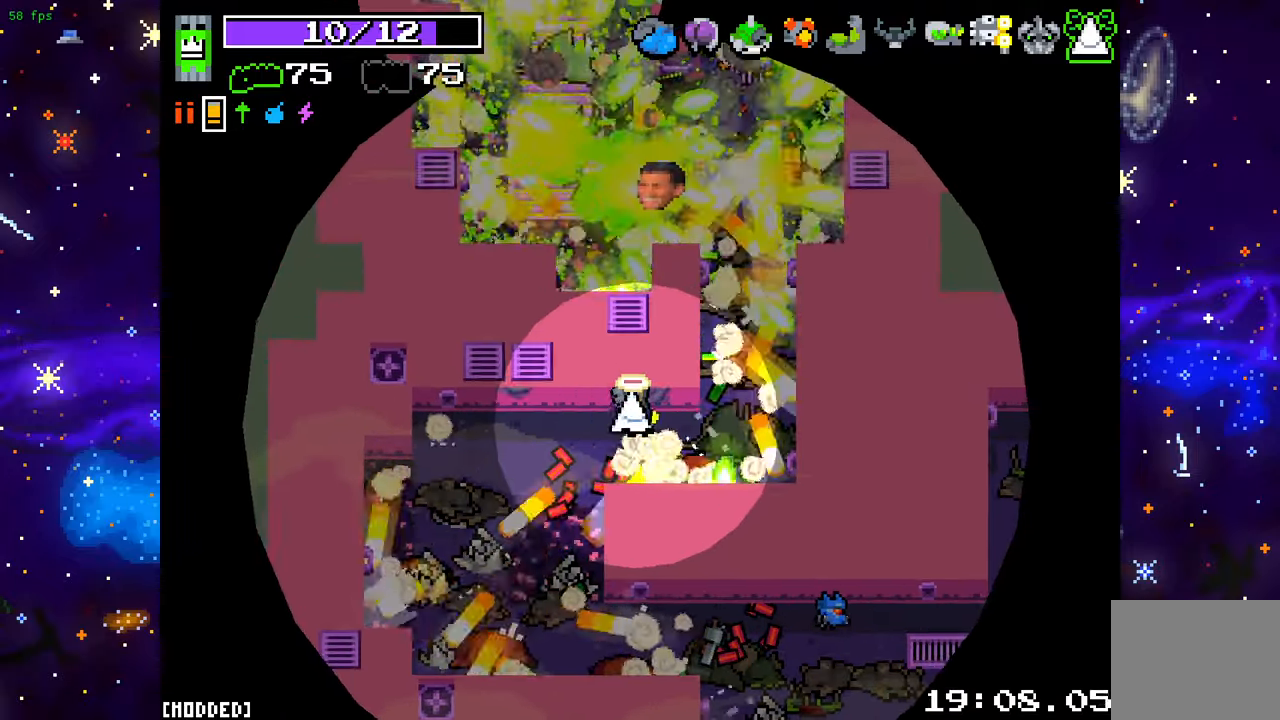
{"buttons": ["L2"], "left_stick": "center", "right_stick": "up", "events": [[83, "right_stick", "up"], [433, "L2", "down"], [467, "left_stick", "center"]]}
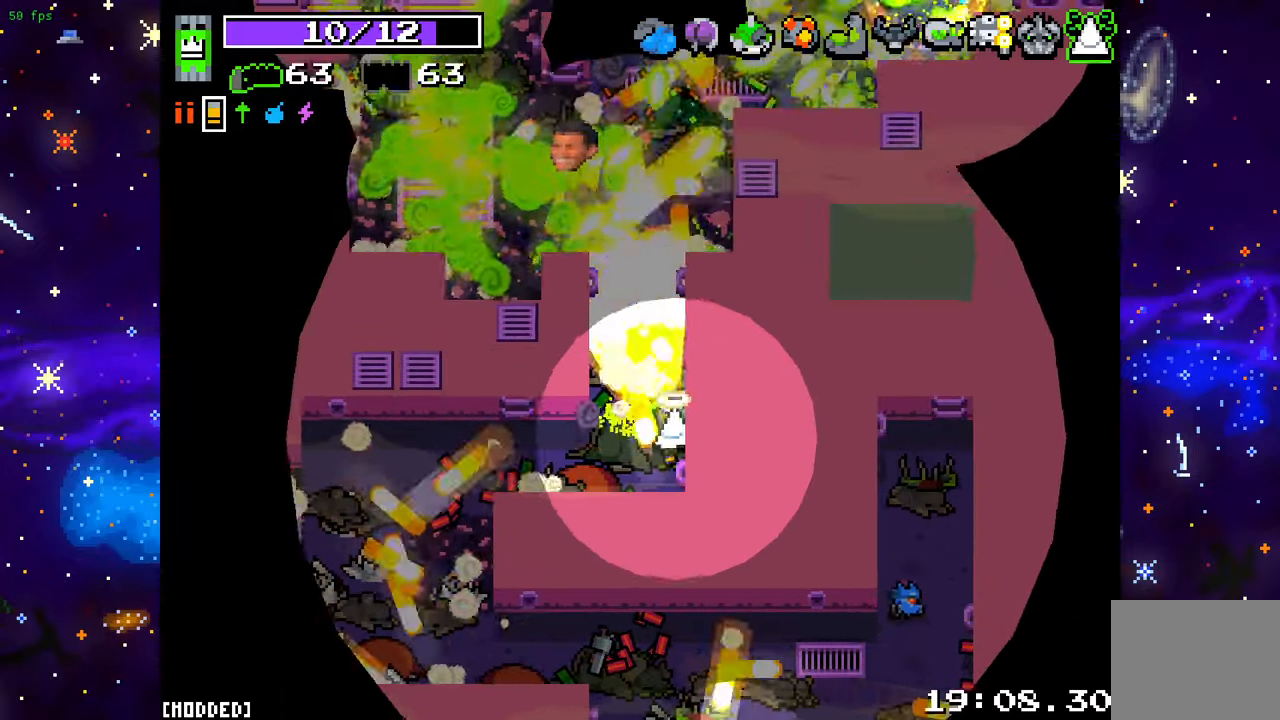
{"buttons": [], "left_stick": "left", "right_stick": "up", "events": [[17, "left_stick", "down-left"], [67, "L2", "up"], [300, "left_stick", "left"]]}
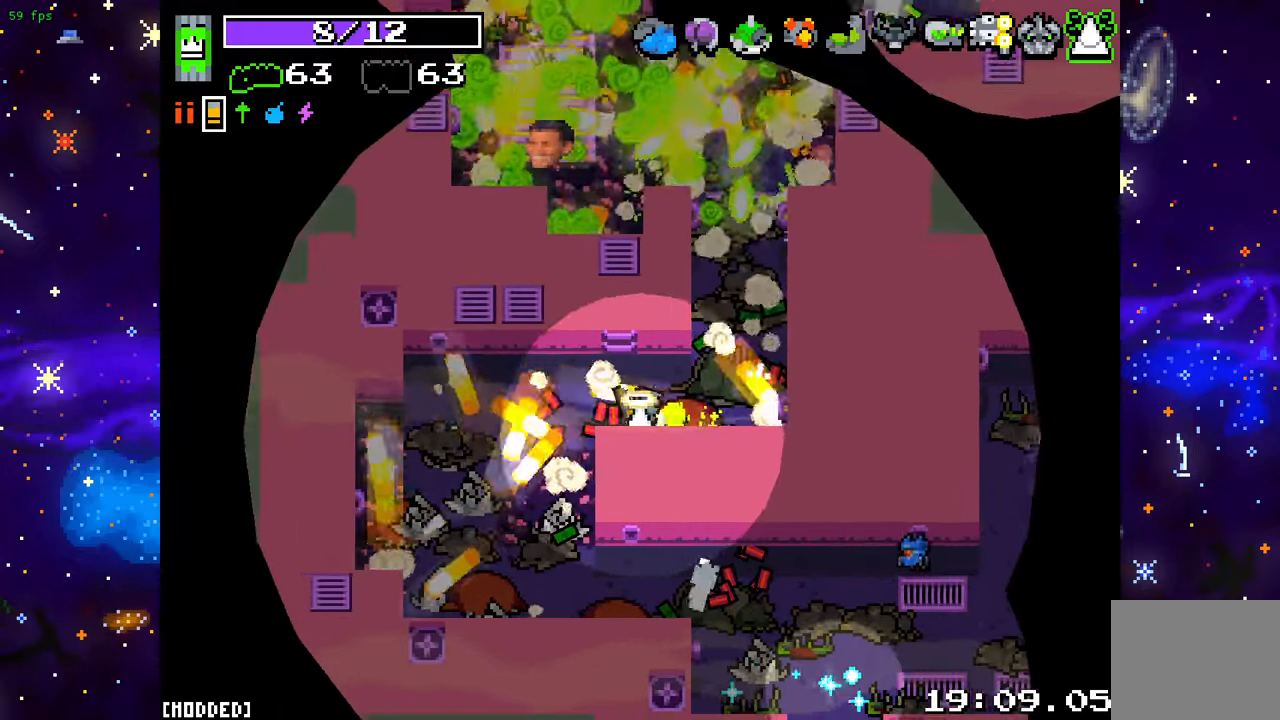
{"buttons": [], "left_stick": "down-left", "right_stick": "down-right", "events": [[50, "left_stick", "up-left"], [150, "left_stick", "up"], [250, "left_stick", "center"], [333, "left_stick", "down"], [400, "right_stick", "down-right"], [433, "left_stick", "down-left"]]}
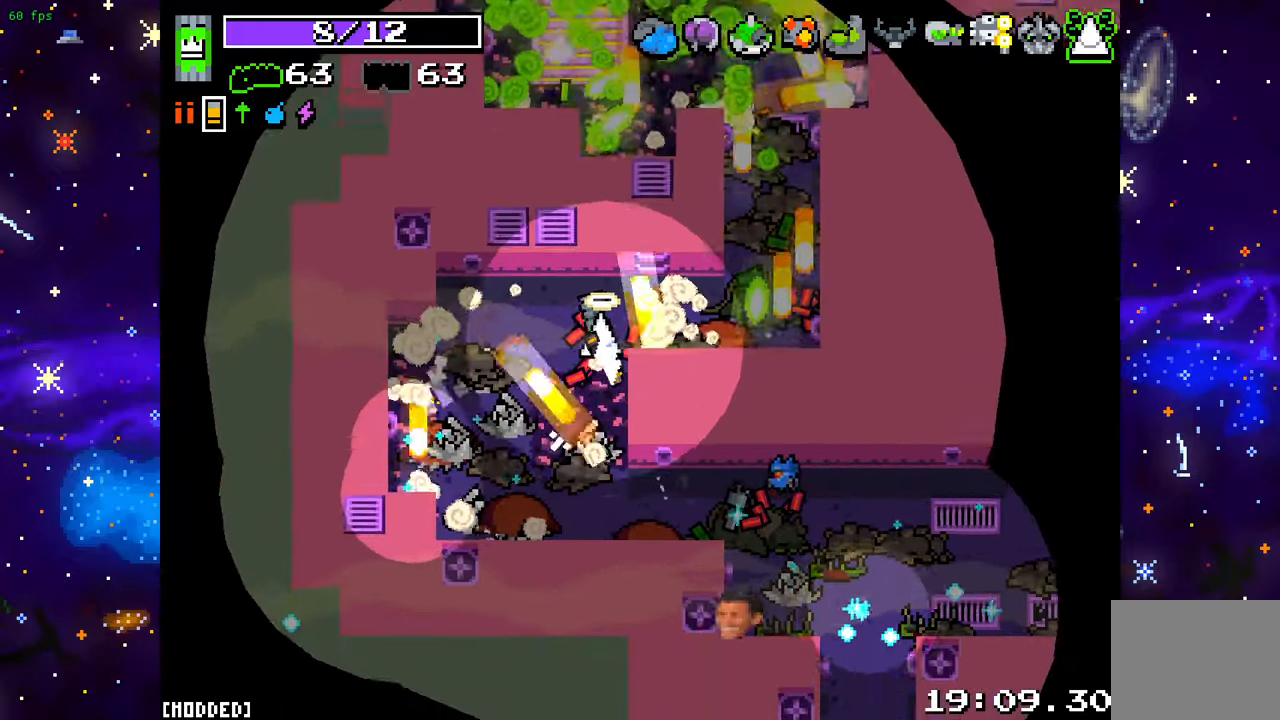
{"buttons": [], "left_stick": "down-right", "right_stick": "down-right", "events": [[133, "left_stick", "down-right"]]}
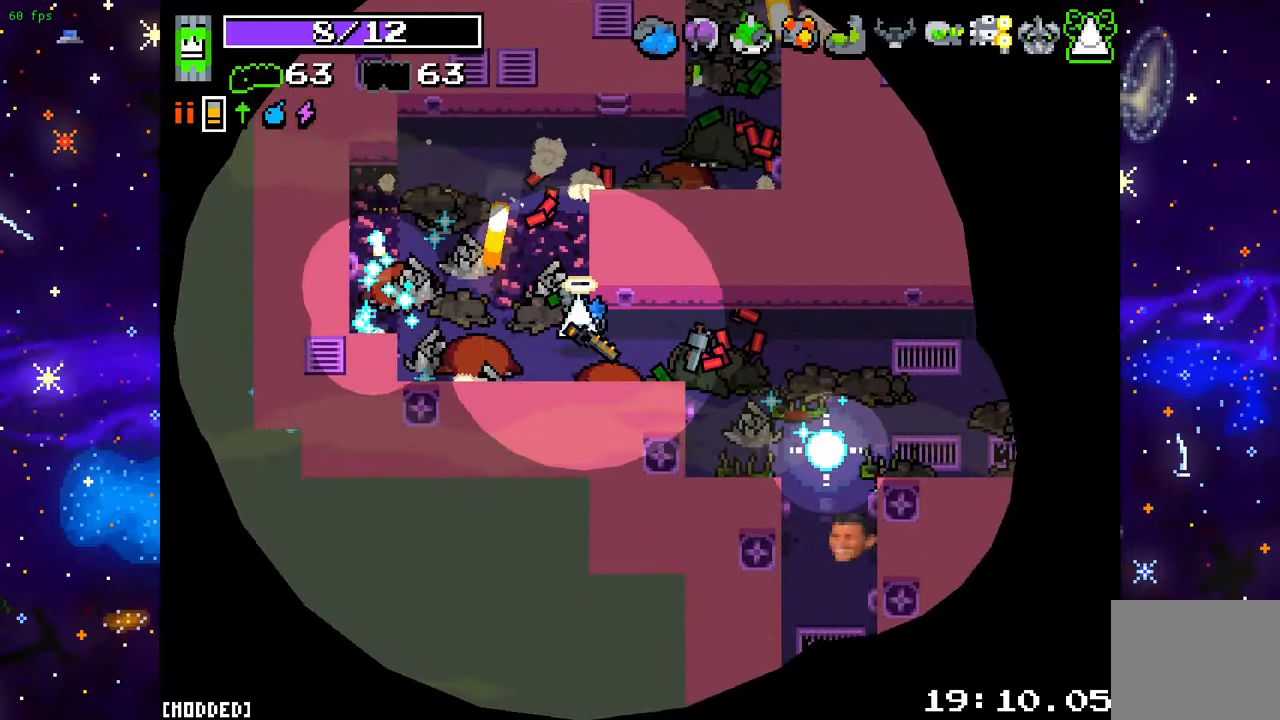
{"buttons": [], "left_stick": "left", "right_stick": "down-left", "events": [[83, "left_stick", "right"], [133, "R2", "down"], [217, "left_stick", "center"], [283, "left_stick", "left"], [333, "R2", "up"], [483, "right_stick", "down-left"]]}
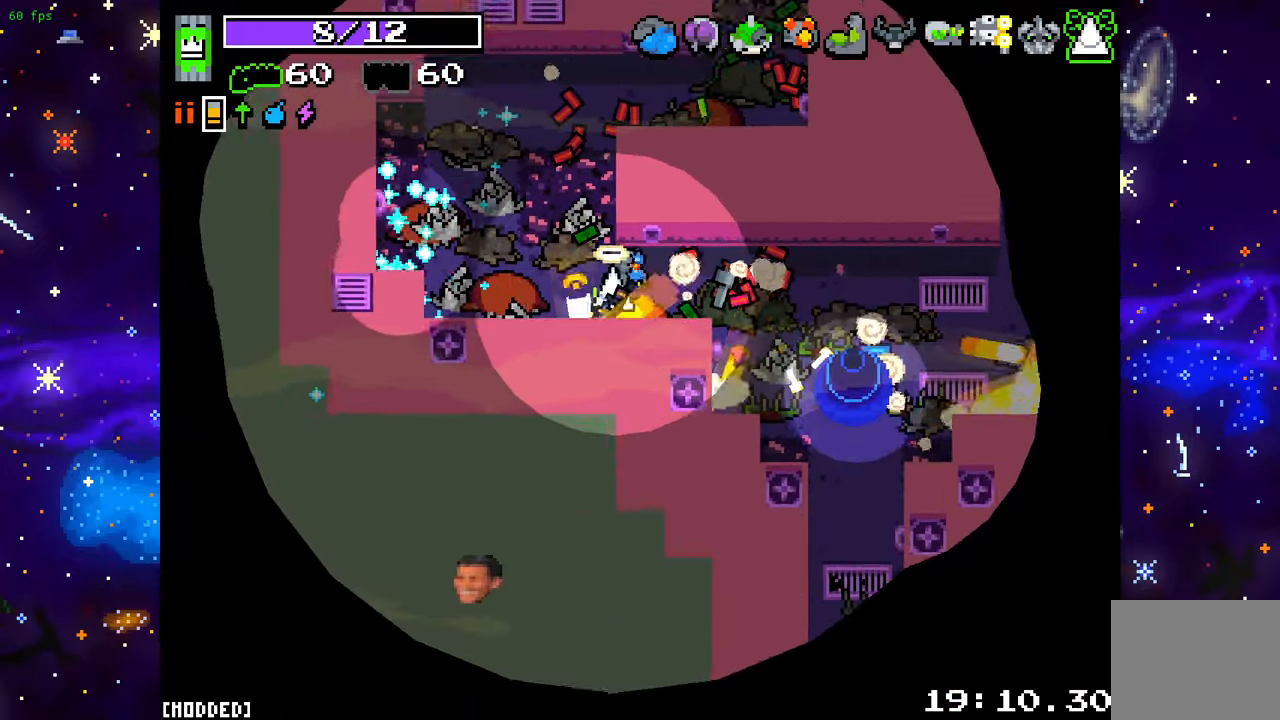
{"buttons": [], "left_stick": "center", "right_stick": "left", "events": [[117, "right_stick", "left"], [217, "left_stick", "center"]]}
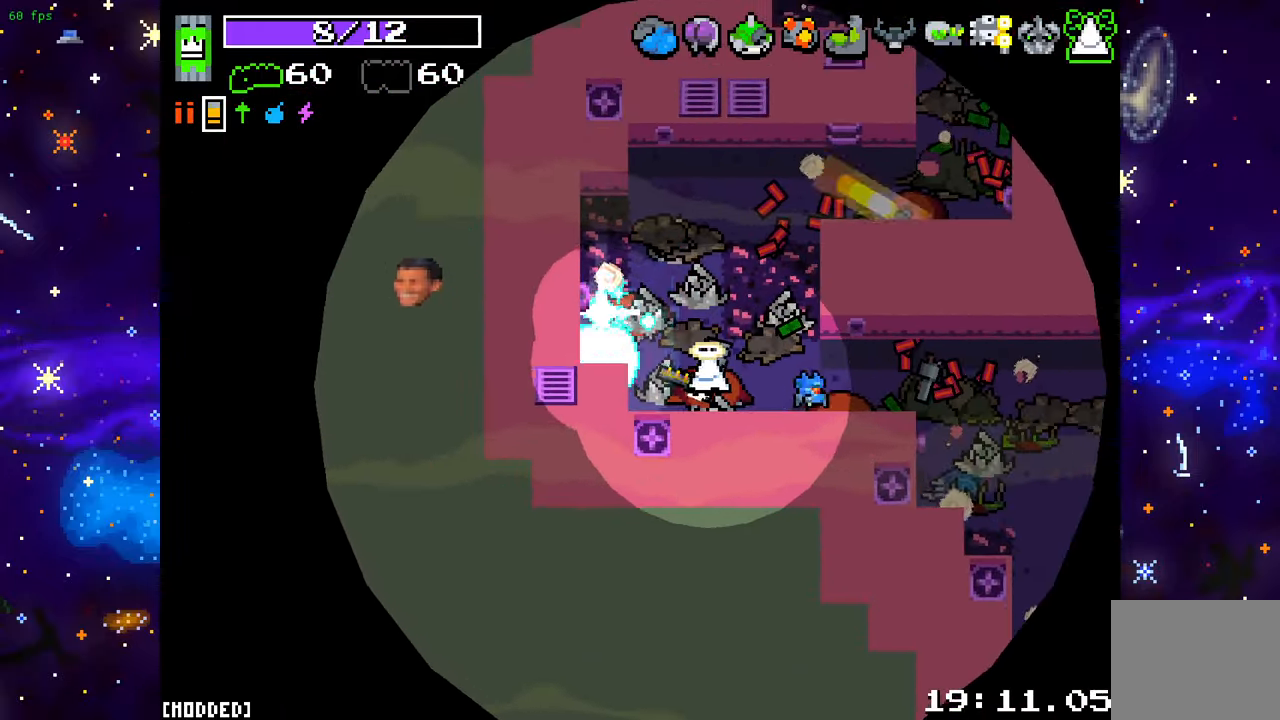
{"buttons": [], "left_stick": "right", "right_stick": "up-left", "events": [[50, "right_stick", "up-left"], [250, "left_stick", "down"], [300, "L2", "down"], [367, "left_stick", "down-right"], [450, "L2", "up"], [483, "left_stick", "right"]]}
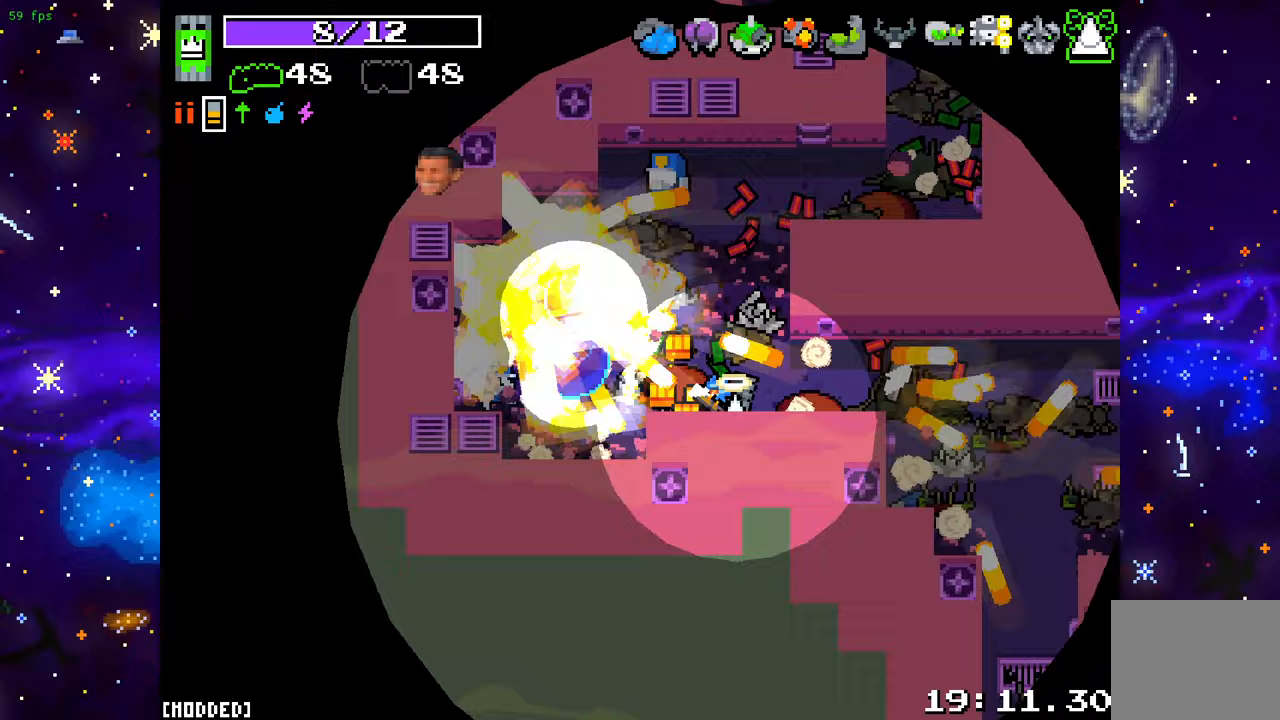
{"buttons": [], "left_stick": "up-right", "right_stick": "up", "events": [[33, "left_stick", "up-right"], [150, "right_stick", "up"], [167, "left_stick", "up-left"], [367, "left_stick", "up-right"]]}
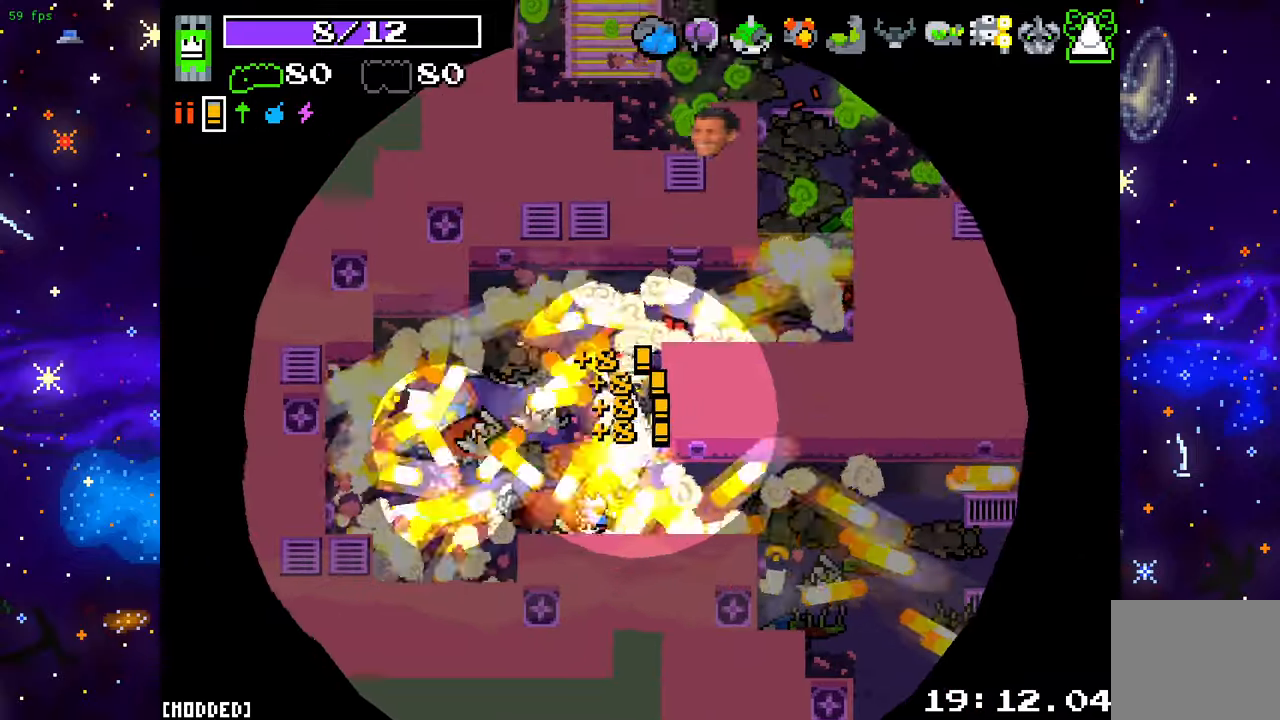
{"buttons": [], "left_stick": "up-right", "right_stick": "up", "events": []}
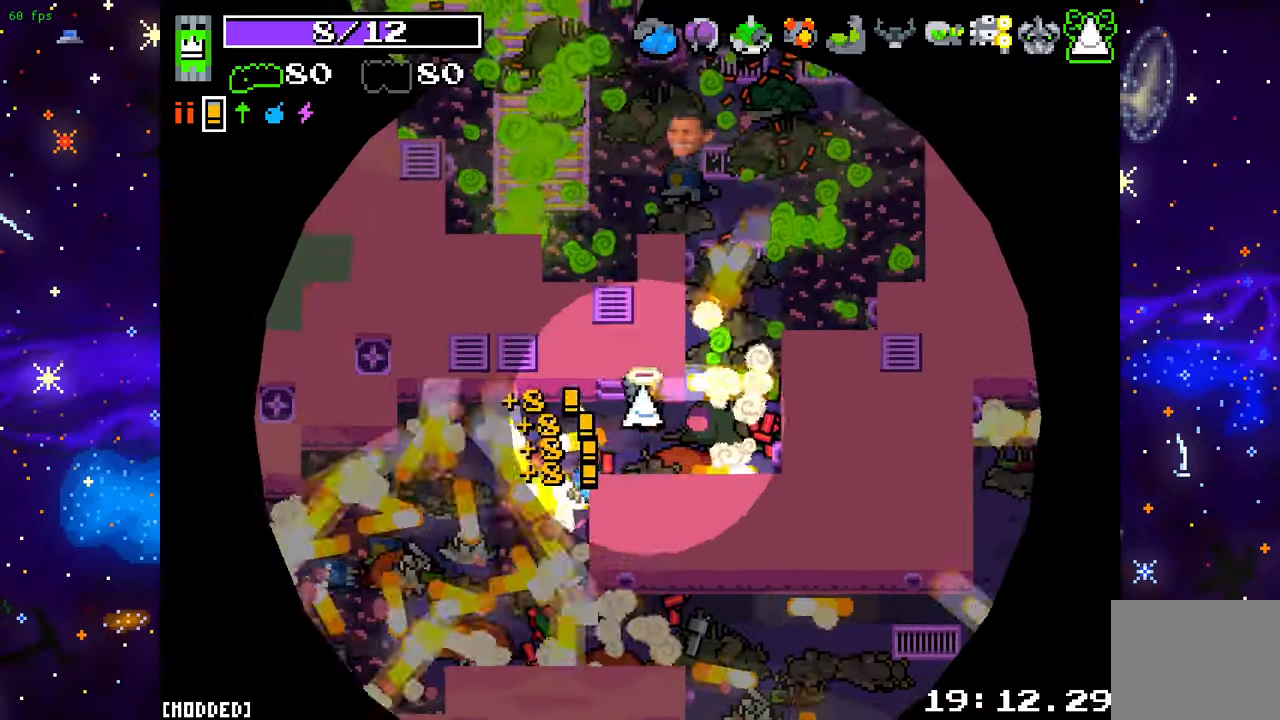
{"buttons": [], "left_stick": "center", "right_stick": "up", "events": [[50, "left_stick", "down-left"], [117, "left_stick", "left"], [250, "L1", "down"], [267, "left_stick", "center"], [367, "L1", "up"]]}
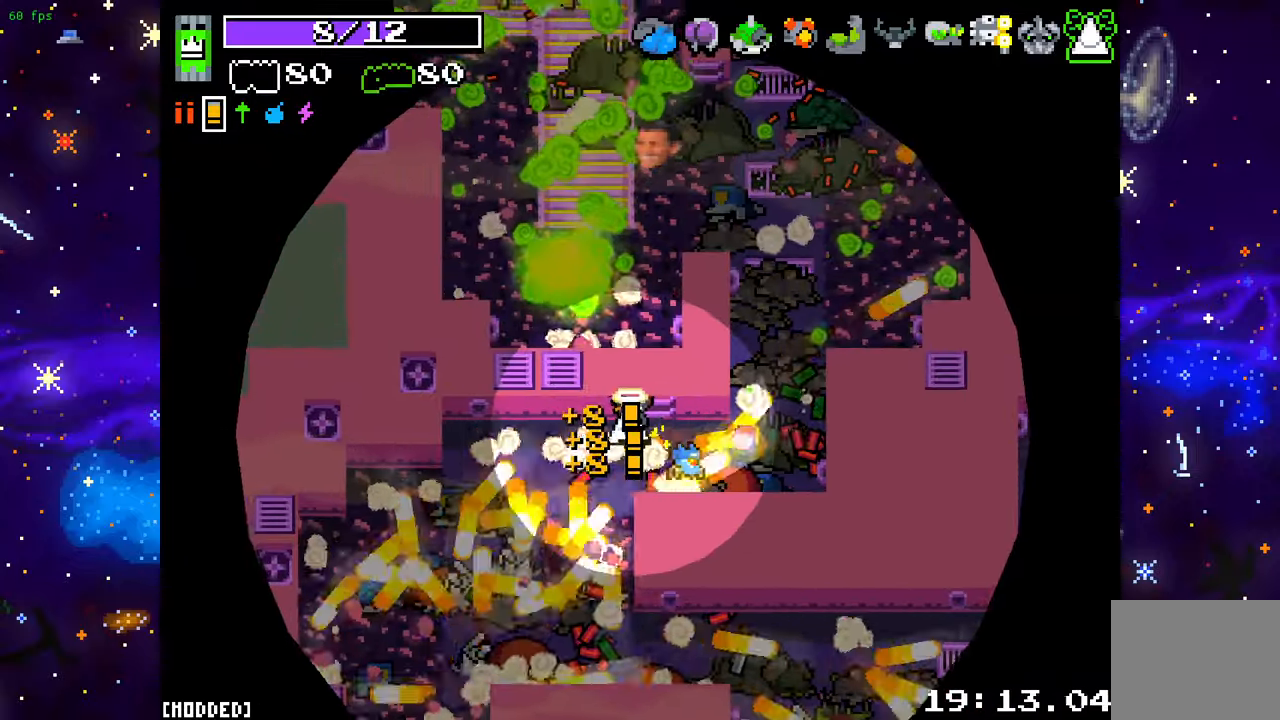
{"buttons": [], "left_stick": "right", "right_stick": "up", "events": [[367, "left_stick", "right"]]}
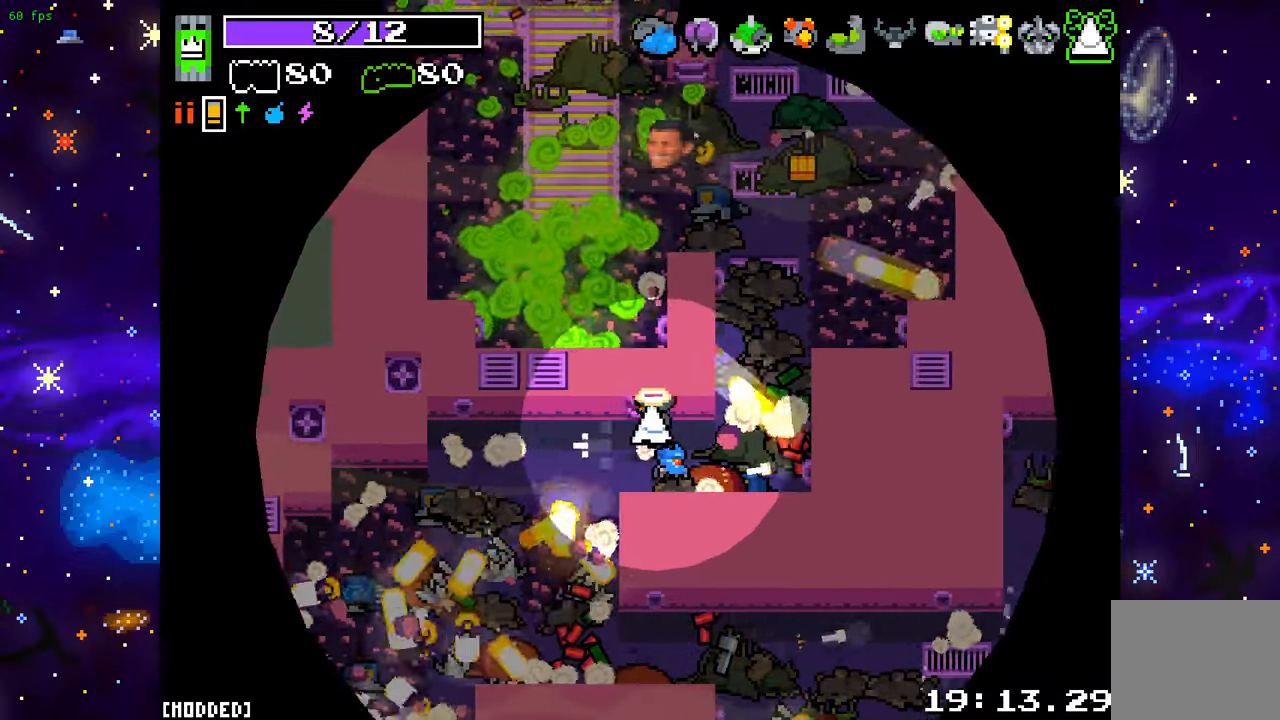
{"buttons": [], "left_stick": "up", "right_stick": "up", "events": [[150, "left_stick", "up-right"], [300, "left_stick", "up"]]}
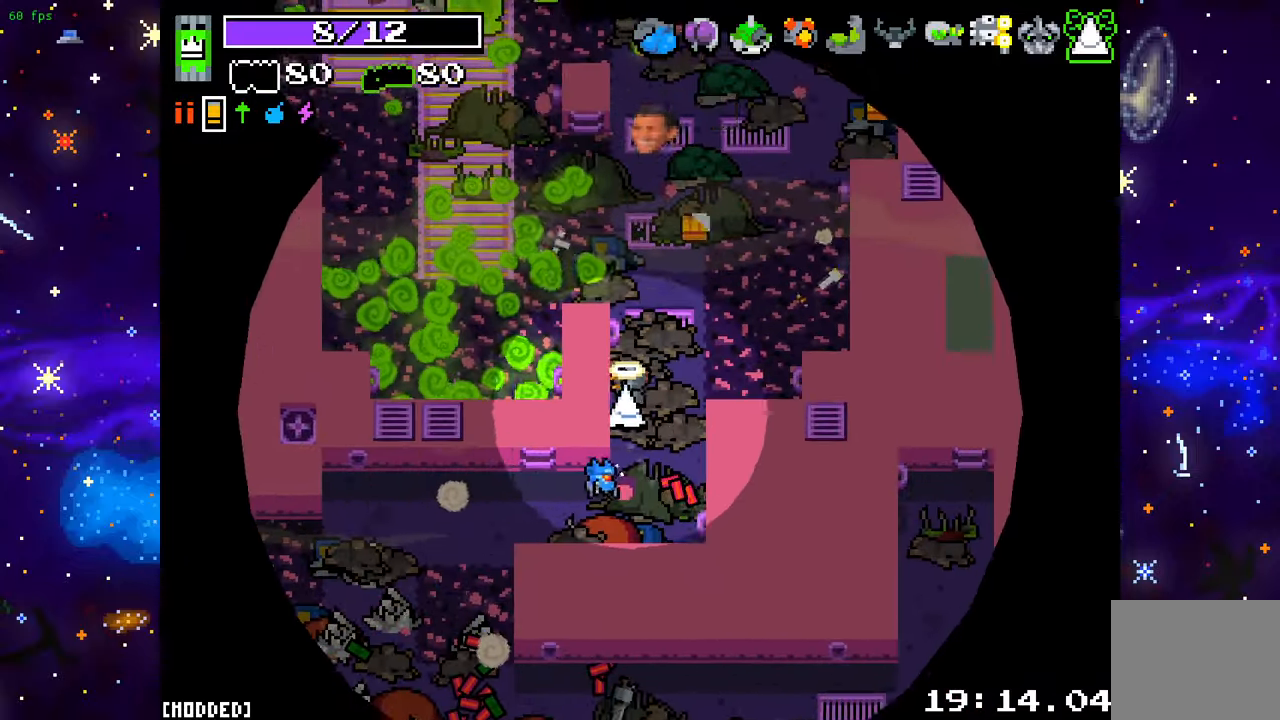
{"buttons": [], "left_stick": "up", "right_stick": "up", "events": [[67, "left_stick", "up-right"], [417, "left_stick", "up"]]}
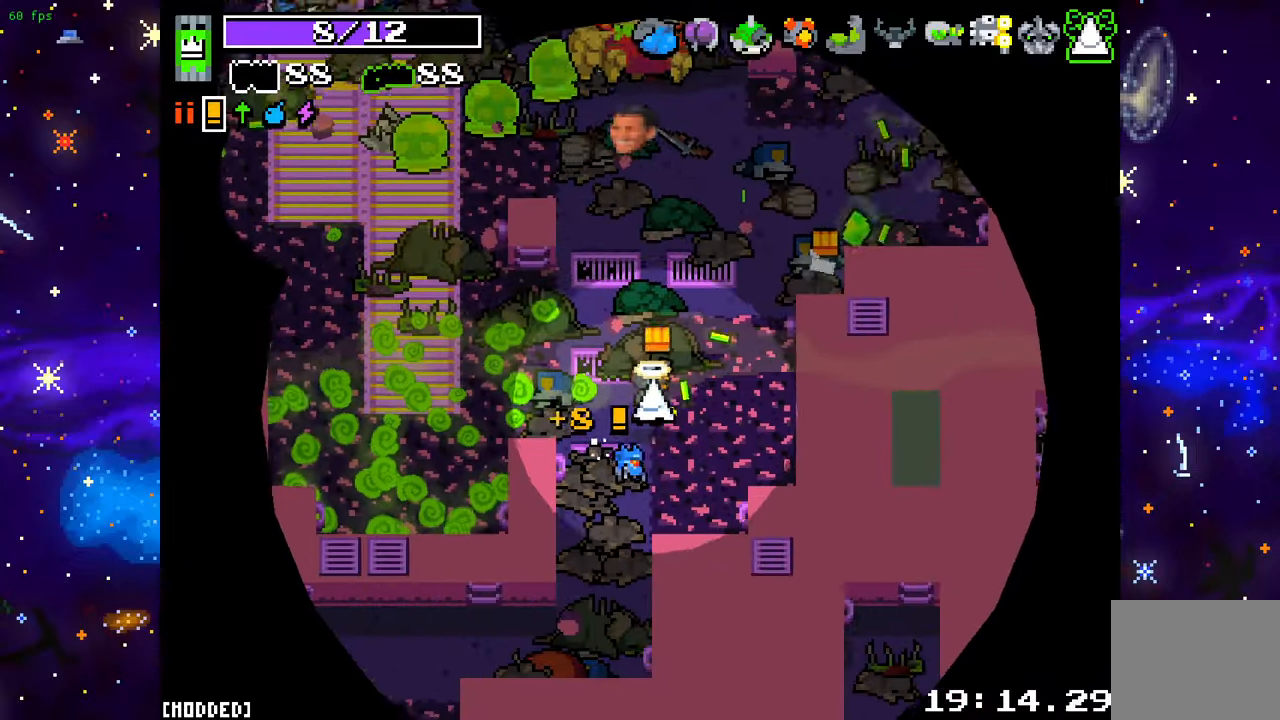
{"buttons": [], "left_stick": "down", "right_stick": "up", "events": [[67, "L2", "down"], [167, "left_stick", "up-right"], [183, "L2", "up"], [200, "L1", "down"], [333, "L1", "up"], [333, "L2", "down"], [450, "L2", "up"], [500, "left_stick", "down"]]}
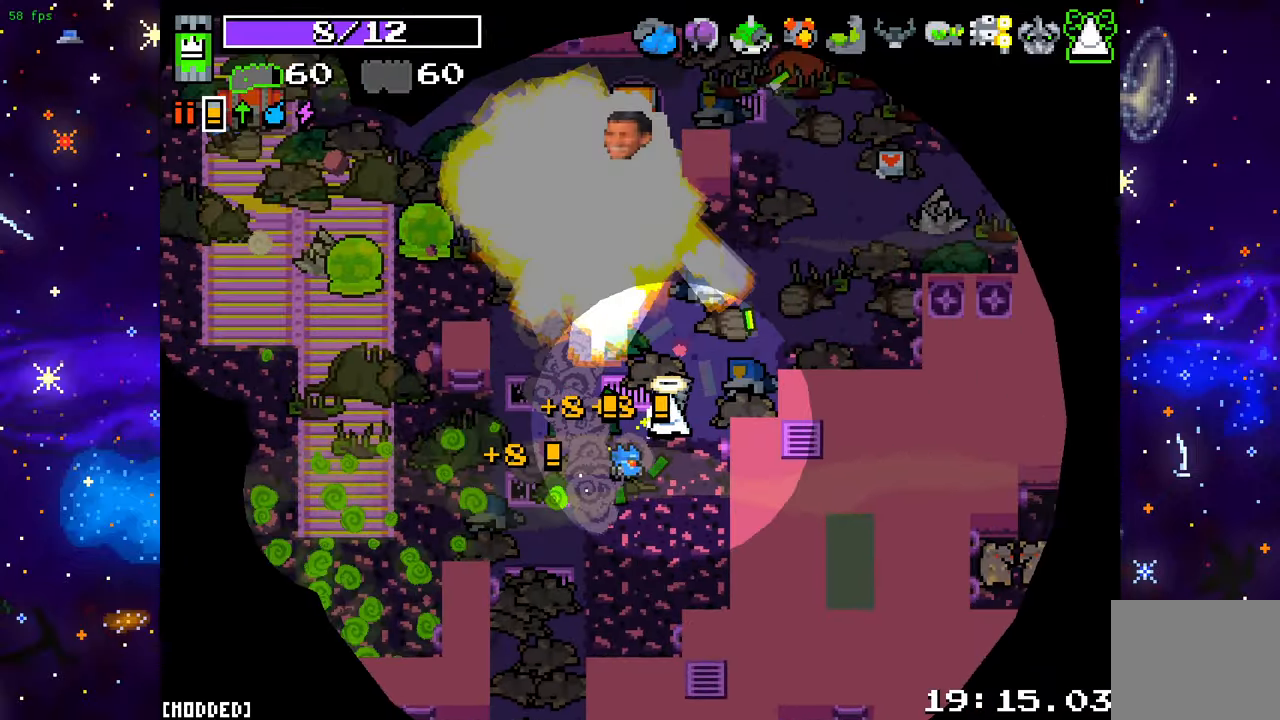
{"buttons": [], "left_stick": "left", "right_stick": "up", "events": [[167, "left_stick", "down-left"], [483, "left_stick", "left"]]}
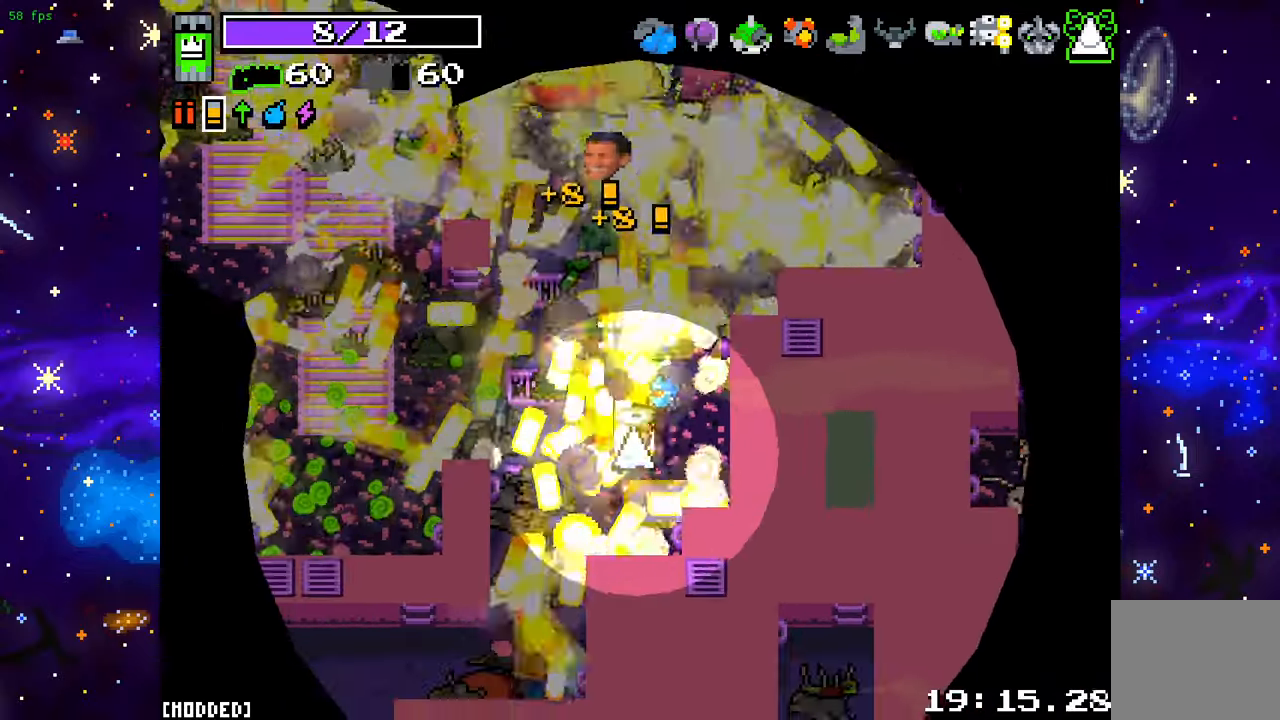
{"buttons": [], "left_stick": "up", "right_stick": "center", "events": [[17, "left_stick", "up-left"], [83, "left_stick", "up-right"], [333, "right_stick", "center"], [400, "left_stick", "up"]]}
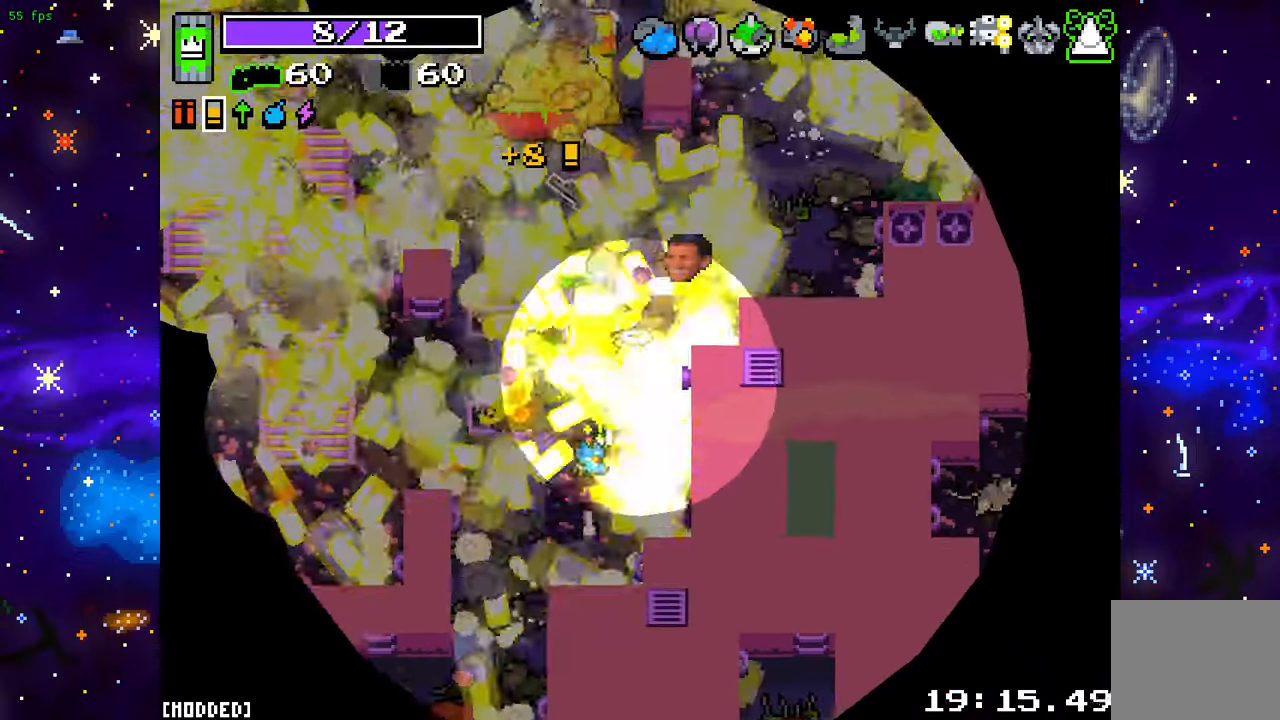
{"buttons": [], "left_stick": "up-right", "right_stick": "up", "events": [[100, "right_stick", "up"], [383, "left_stick", "up-right"]]}
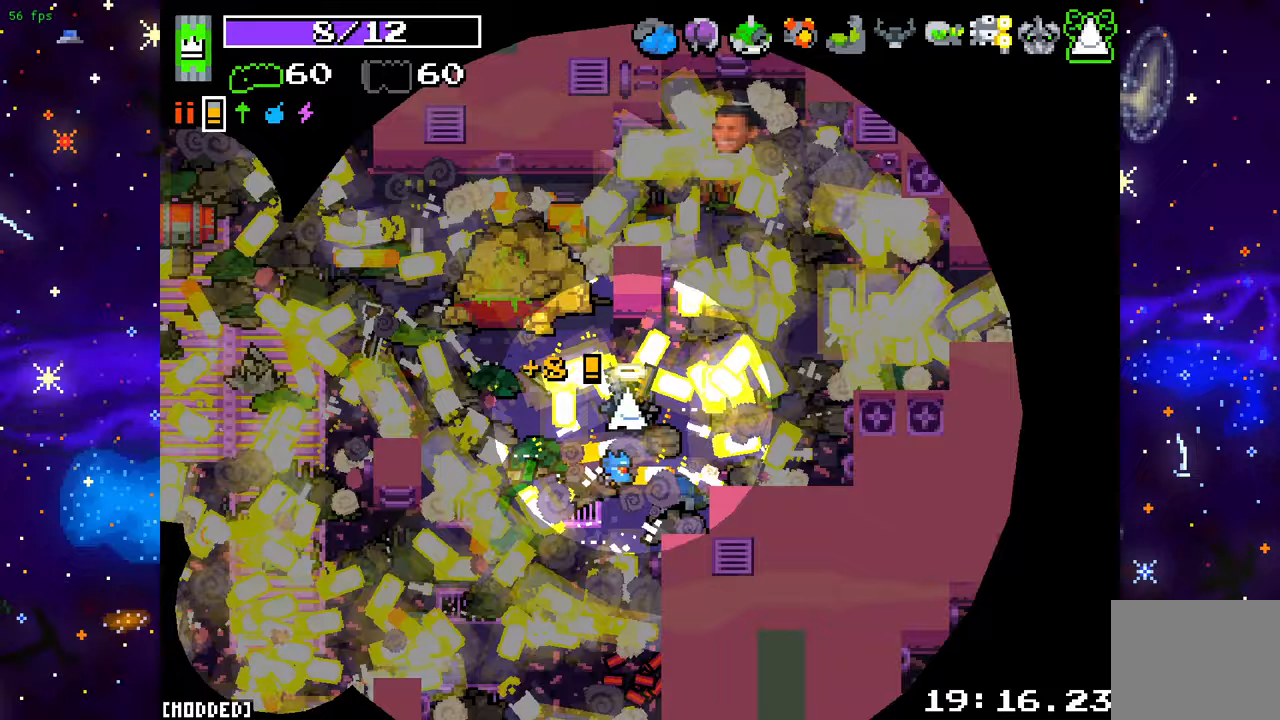
{"buttons": [], "left_stick": "down", "right_stick": "up-right", "events": [[50, "right_stick", "up-right"], [383, "left_stick", "down-right"], [450, "left_stick", "down"]]}
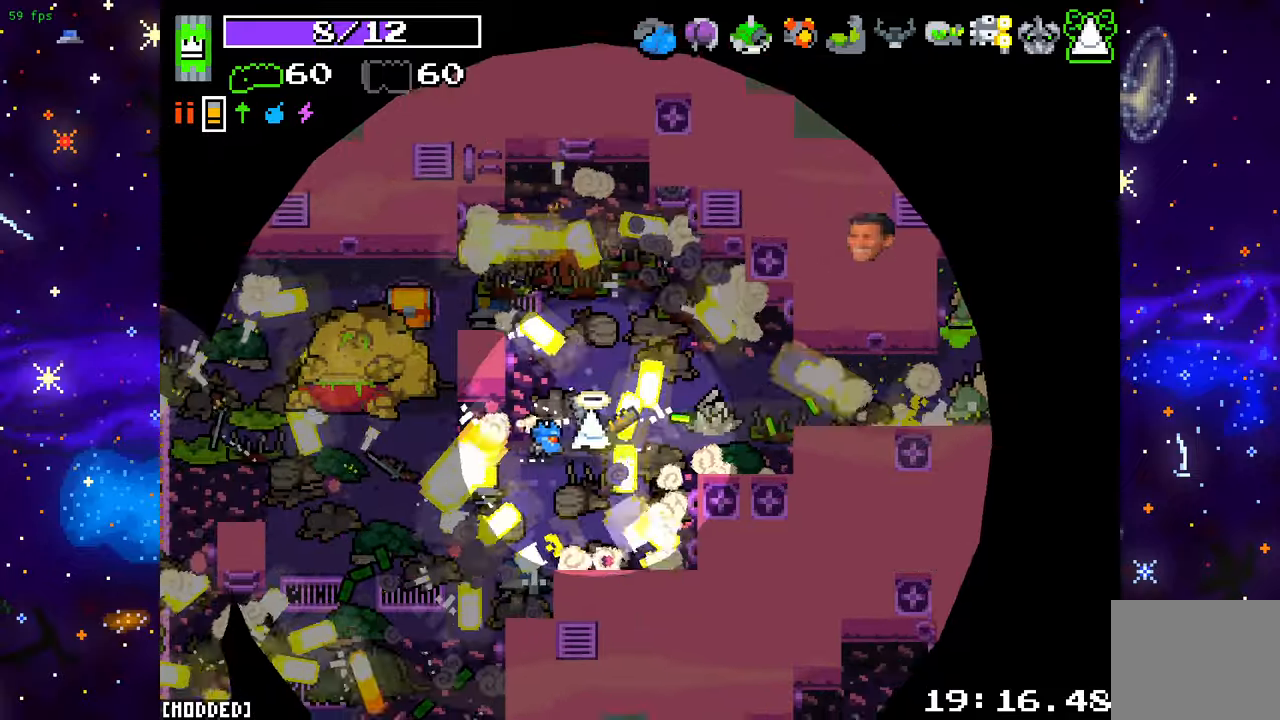
{"buttons": [], "left_stick": "up-right", "right_stick": "right", "events": [[33, "right_stick", "right"], [150, "left_stick", "right"], [367, "left_stick", "up-right"]]}
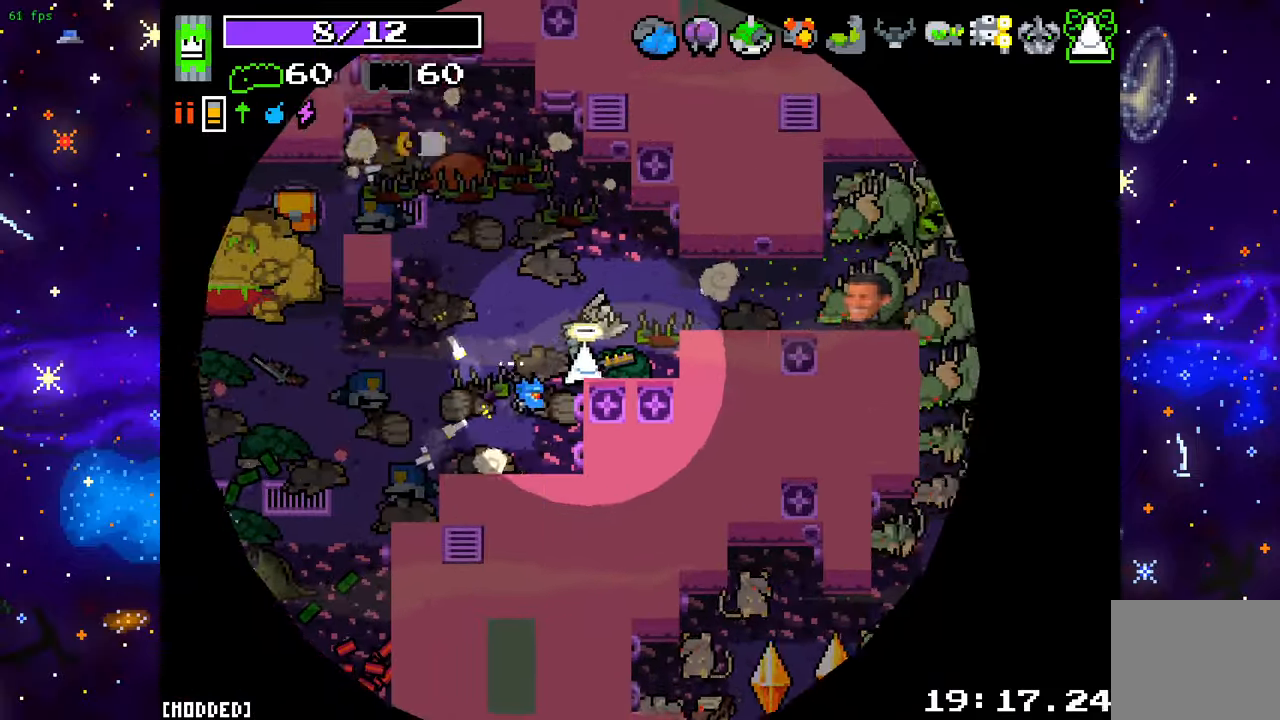
{"buttons": [], "left_stick": "up-right", "right_stick": "right", "events": [[150, "left_stick", "right"], [183, "L2", "down"], [317, "L2", "up"], [500, "left_stick", "up-right"]]}
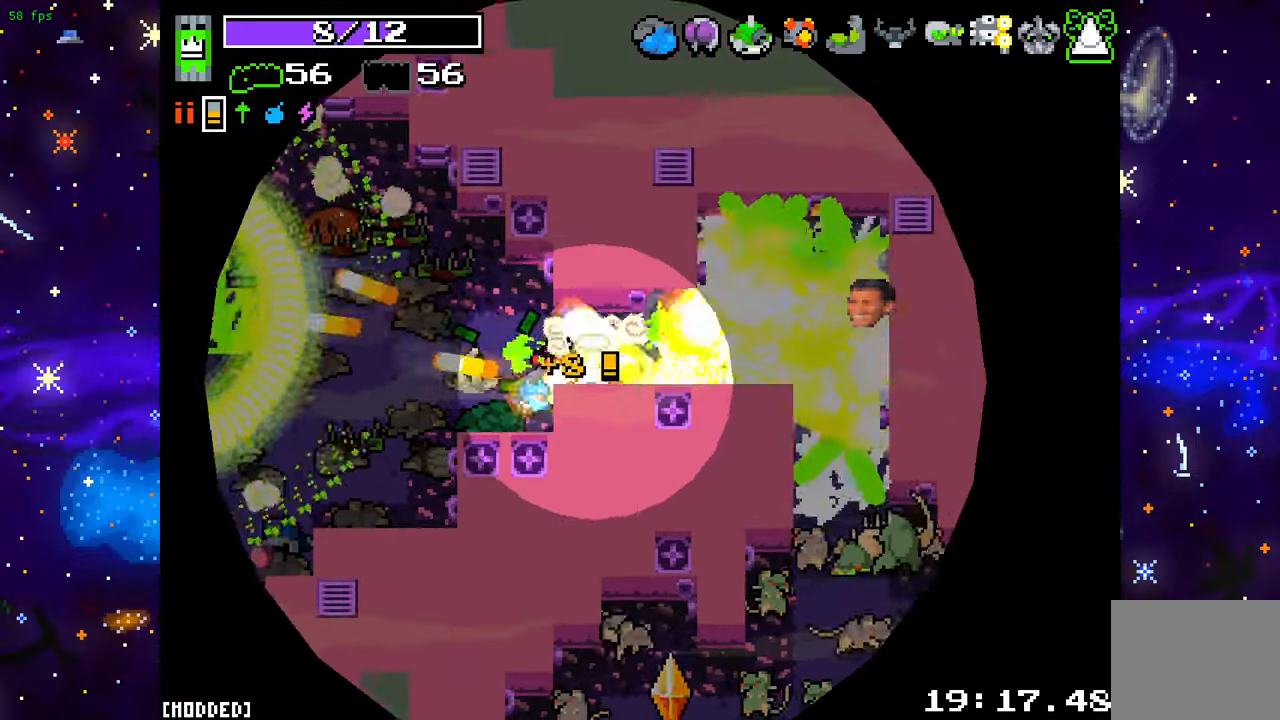
{"buttons": [], "left_stick": "up-right", "right_stick": "right", "events": [[117, "left_stick", "right"], [317, "L2", "down"], [450, "L2", "up"], [467, "left_stick", "up-right"]]}
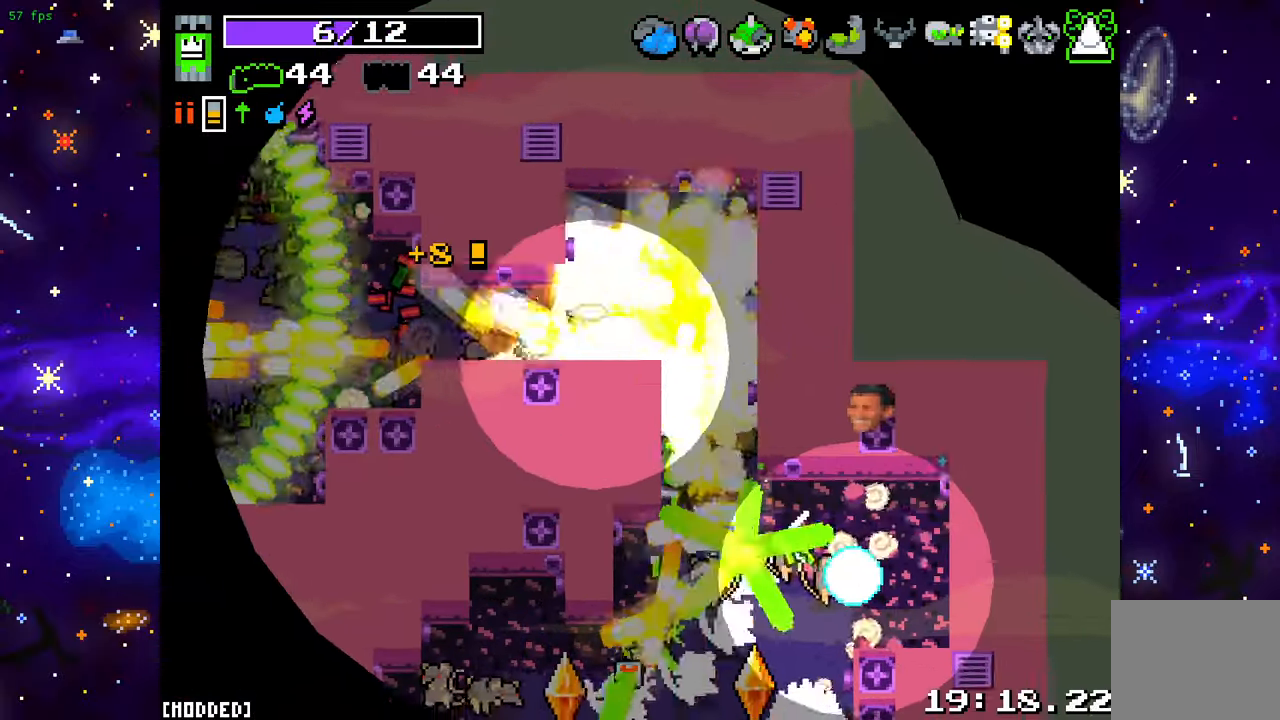
{"buttons": [], "left_stick": "up-right", "right_stick": "down", "events": [[67, "right_stick", "down-right"], [317, "right_stick", "down"]]}
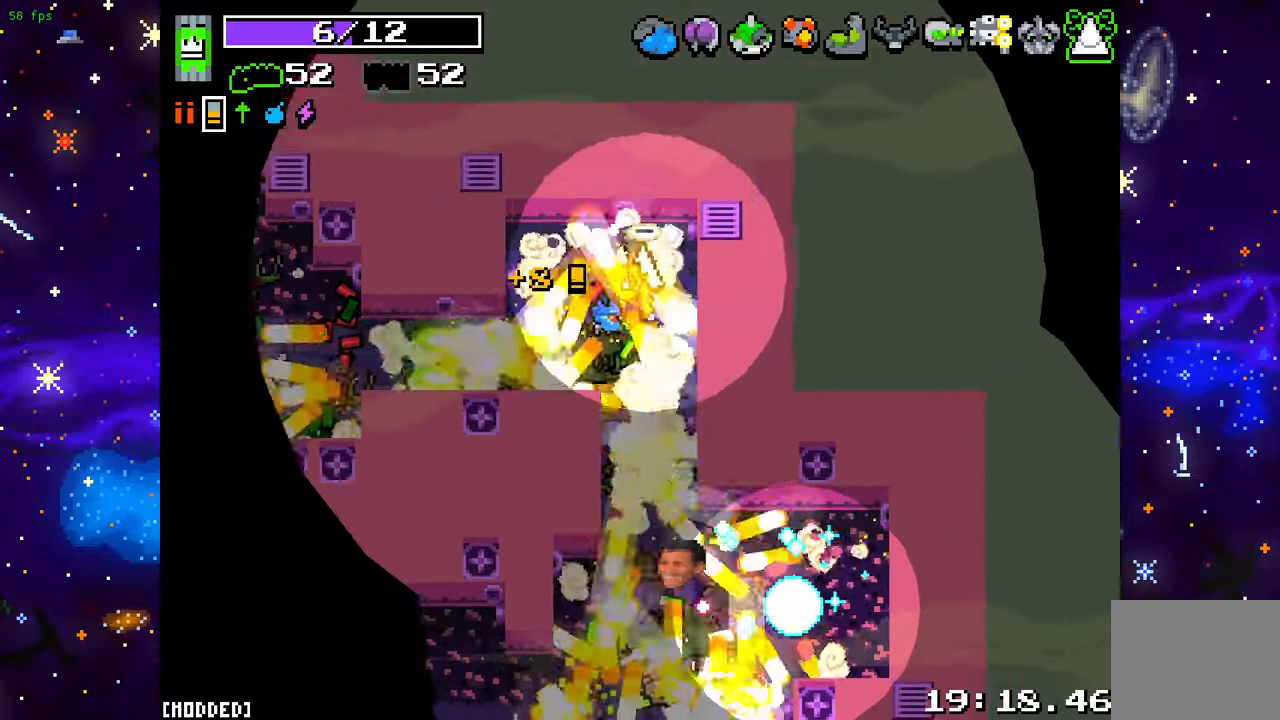
{"buttons": [], "left_stick": "center", "right_stick": "down", "events": [[33, "left_stick", "up-left"], [133, "left_stick", "left"], [367, "left_stick", "center"]]}
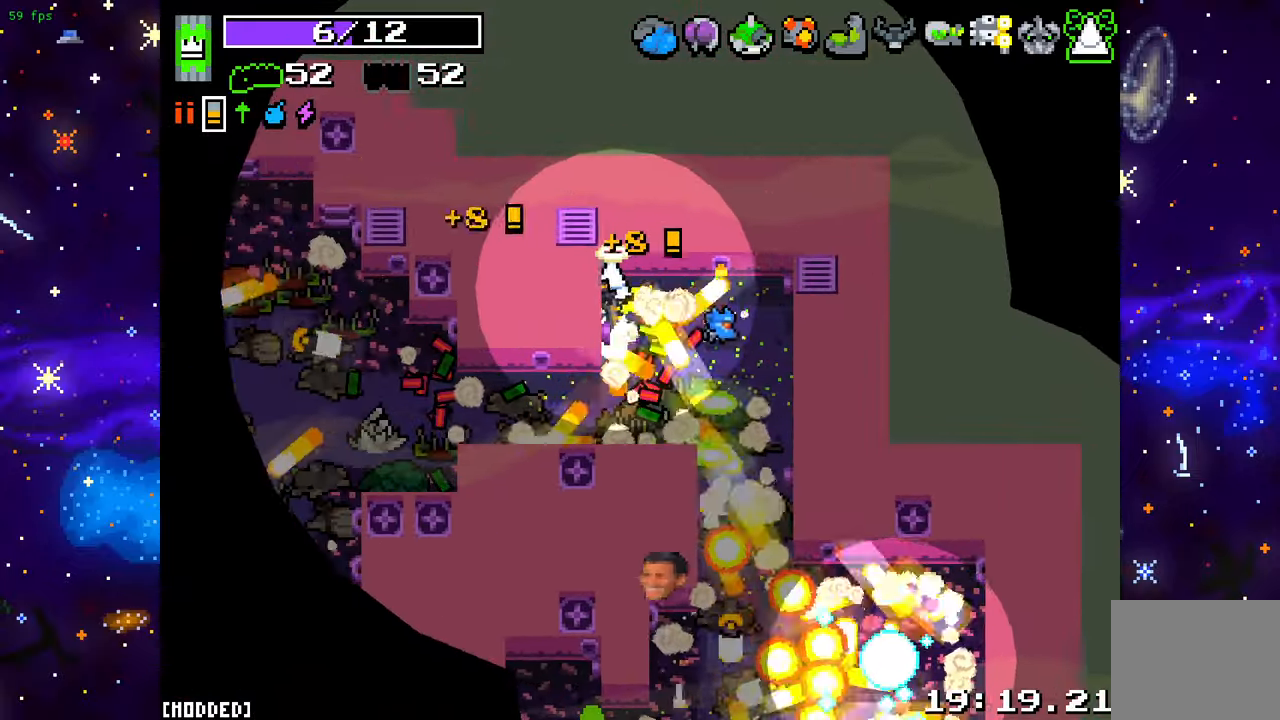
{"buttons": [], "left_stick": "down-left", "right_stick": "down", "events": [[117, "left_stick", "down-right"], [217, "right_stick", "down-right"], [333, "L2", "down"], [333, "left_stick", "up-right"], [383, "left_stick", "up-left"], [450, "left_stick", "down-left"], [467, "L2", "up"], [467, "right_stick", "down"]]}
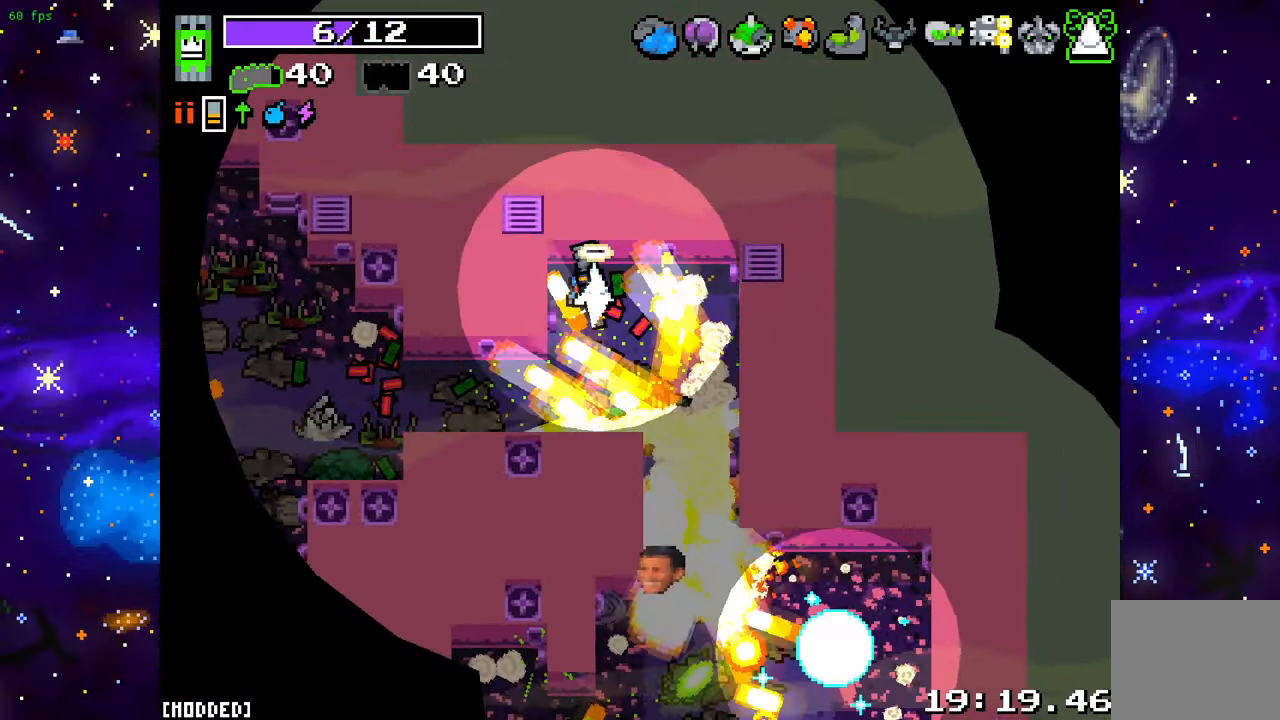
{"buttons": [], "left_stick": "left", "right_stick": "down", "events": [[150, "left_stick", "down"], [367, "left_stick", "center"], [483, "left_stick", "left"]]}
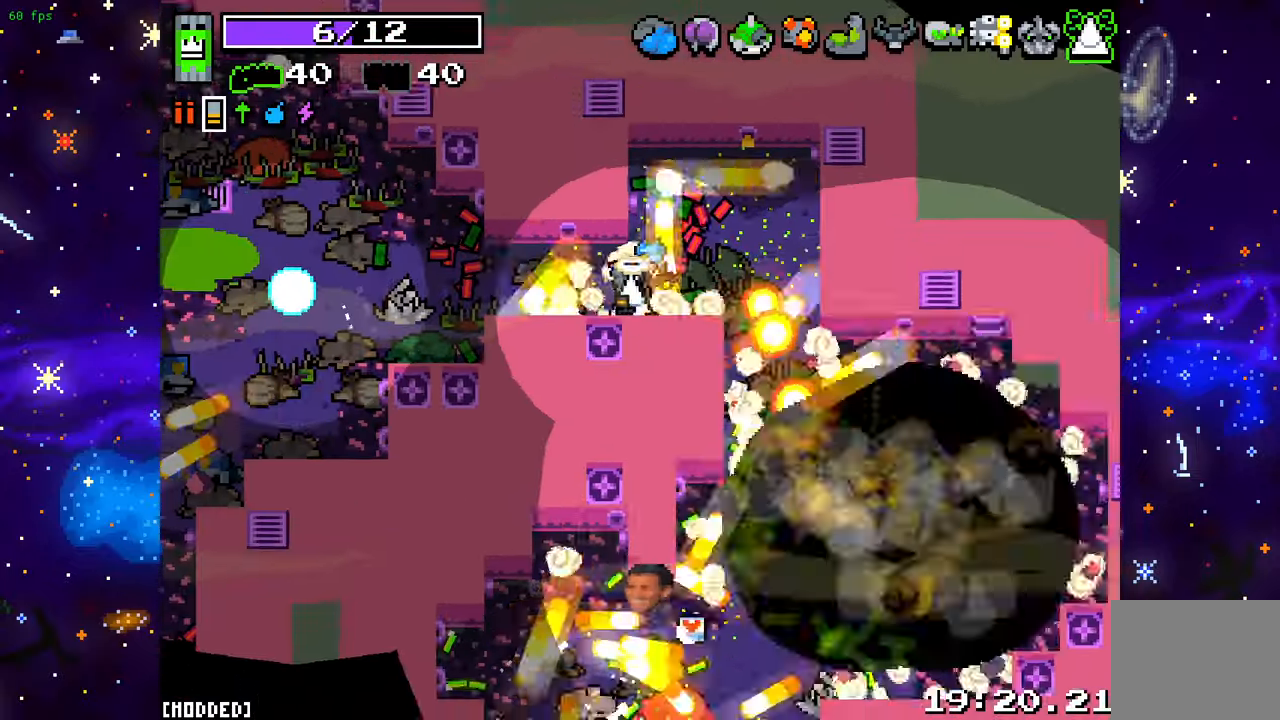
{"buttons": [], "left_stick": "right", "right_stick": "down", "events": [[67, "left_stick", "up-left"], [283, "left_stick", "center"], [433, "left_stick", "right"]]}
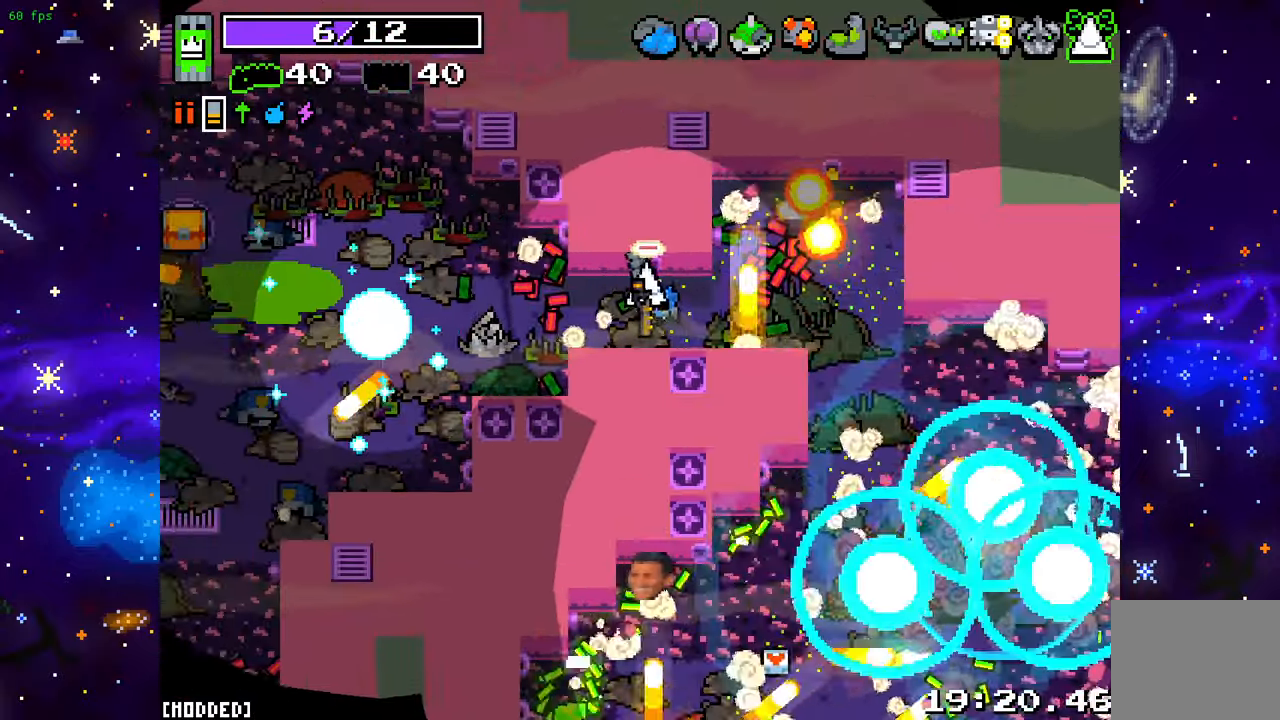
{"buttons": [], "left_stick": "down-right", "right_stick": "down", "events": [[200, "right_stick", "center"], [300, "left_stick", "down-right"], [450, "right_stick", "down"]]}